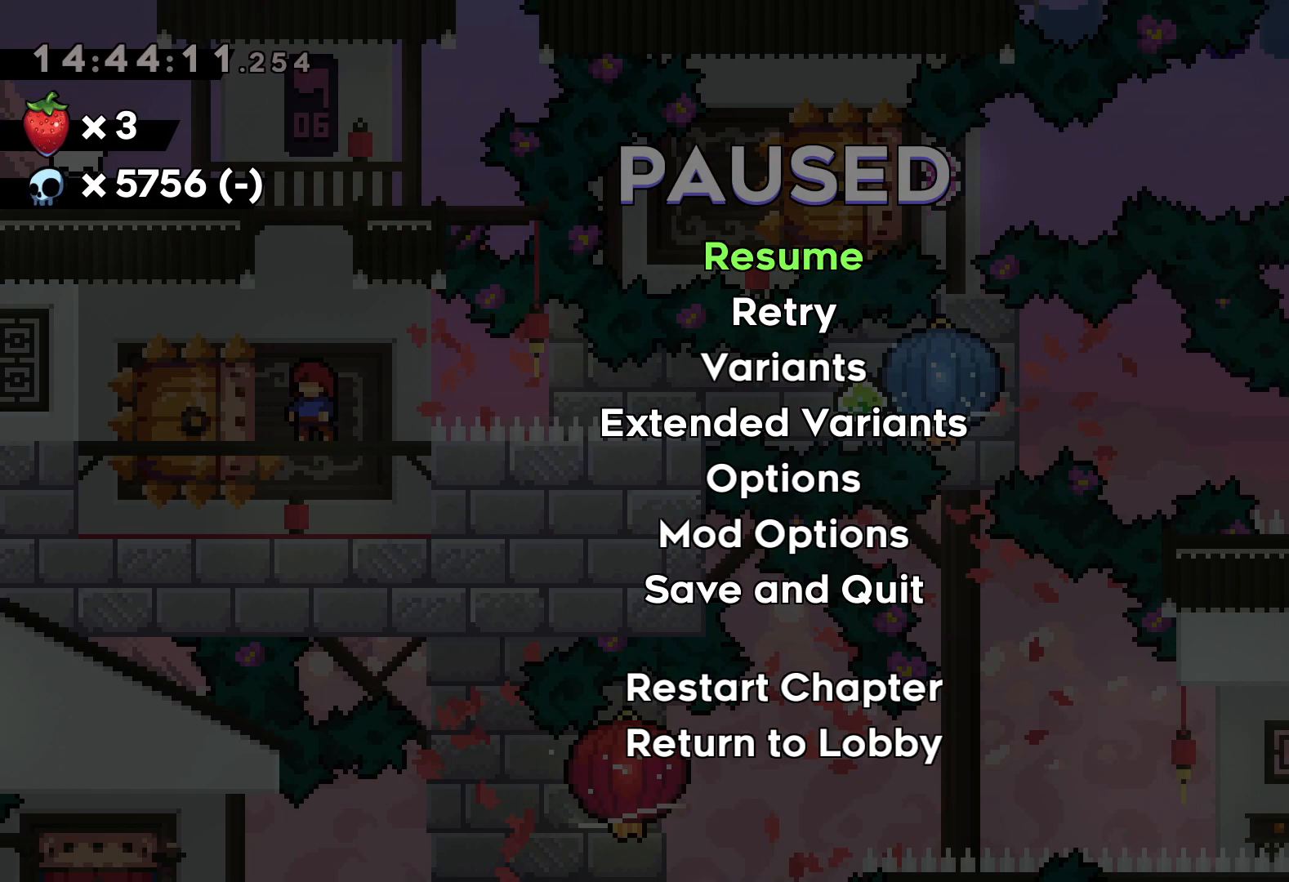
Gameplay with keyboard; each line is a JSON object with the keys held at the frame after it. "events" lists presses ("down") and releases ("up") of "dash", "down", "grab", "jump", "left", "right" and "up" between this image and that frame as [ms after this image, input, new state], when the widget could be followed in between. No other keys are recorded. Mouse input is not recorded. Key names are as the overlay labels them; some are game actions (e.g. jump) rather than physical keys.
{"keys": [], "events": []}
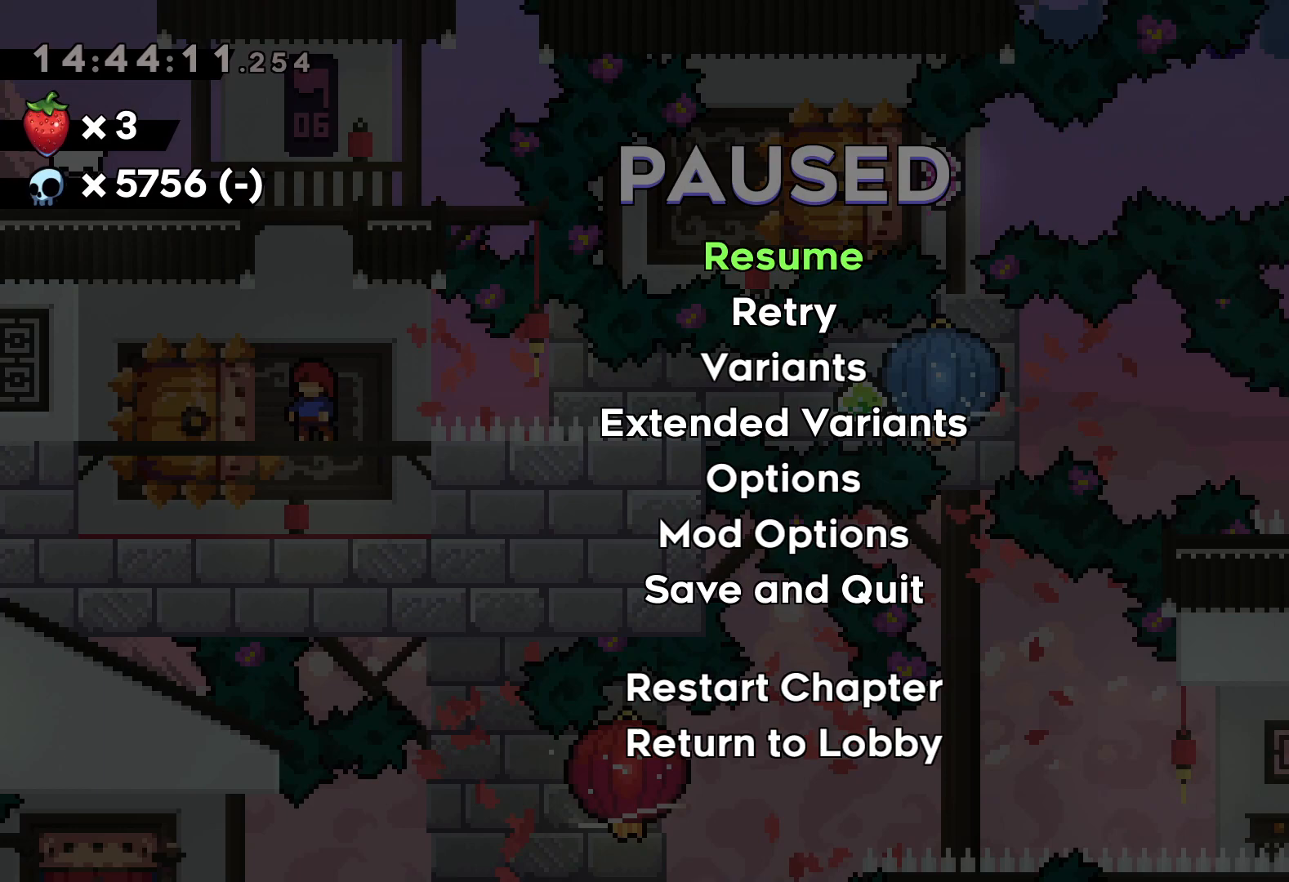
{"keys": ["jump"], "events": [[350, "jump", "down"]]}
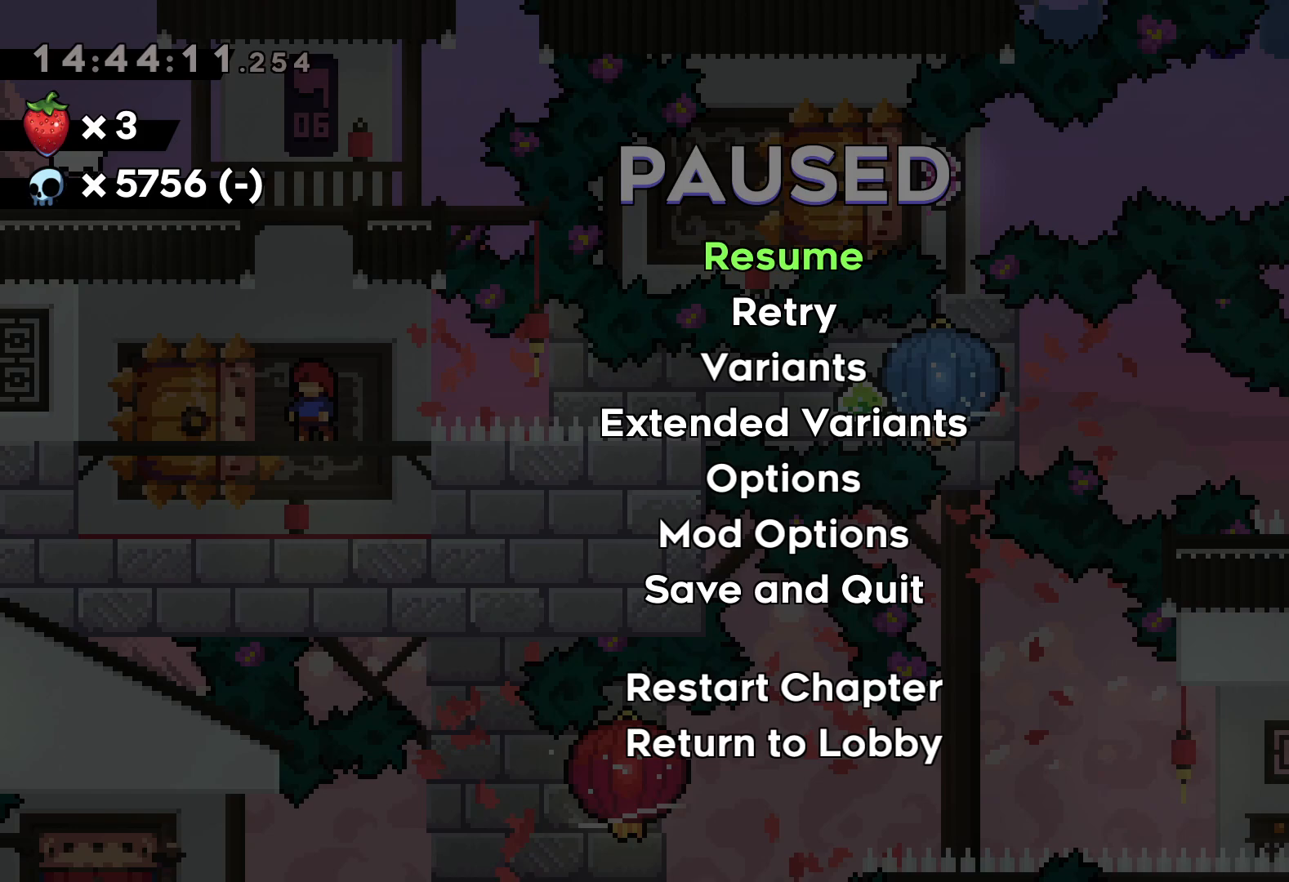
{"keys": ["jump"], "events": [[17, "jump", "up"], [417, "jump", "down"]]}
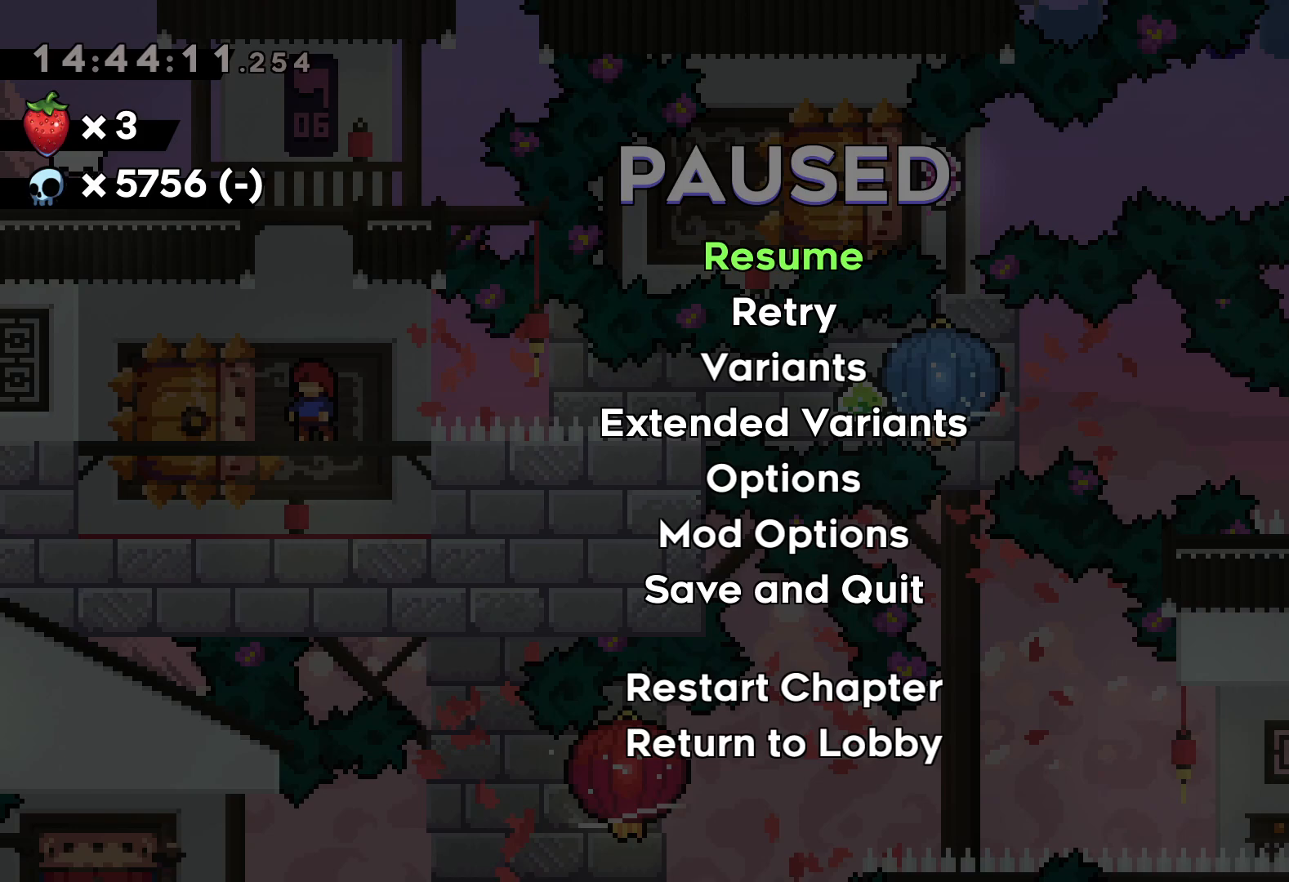
{"keys": [], "events": [[67, "jump", "up"]]}
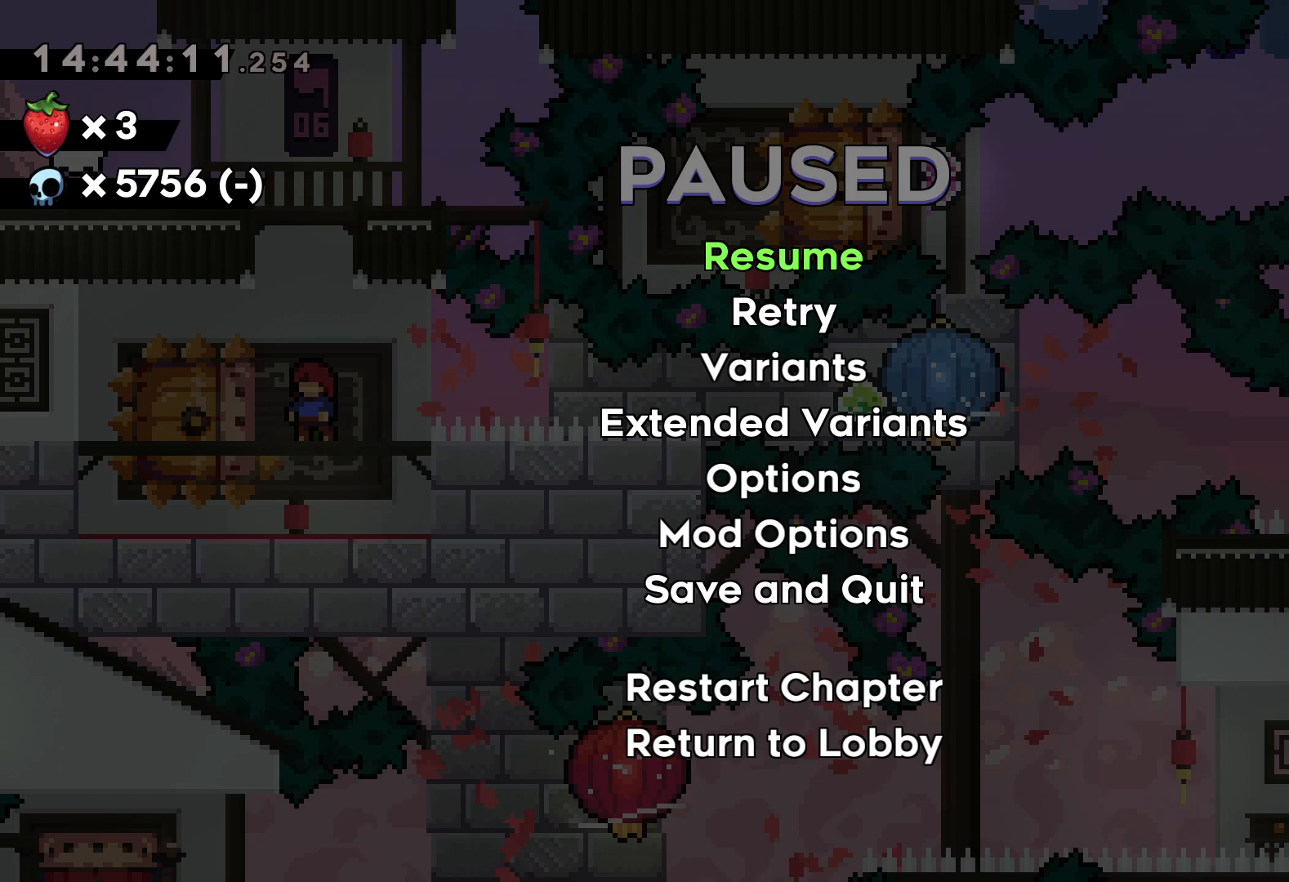
{"keys": [], "events": [[217, "jump", "down"], [367, "jump", "up"]]}
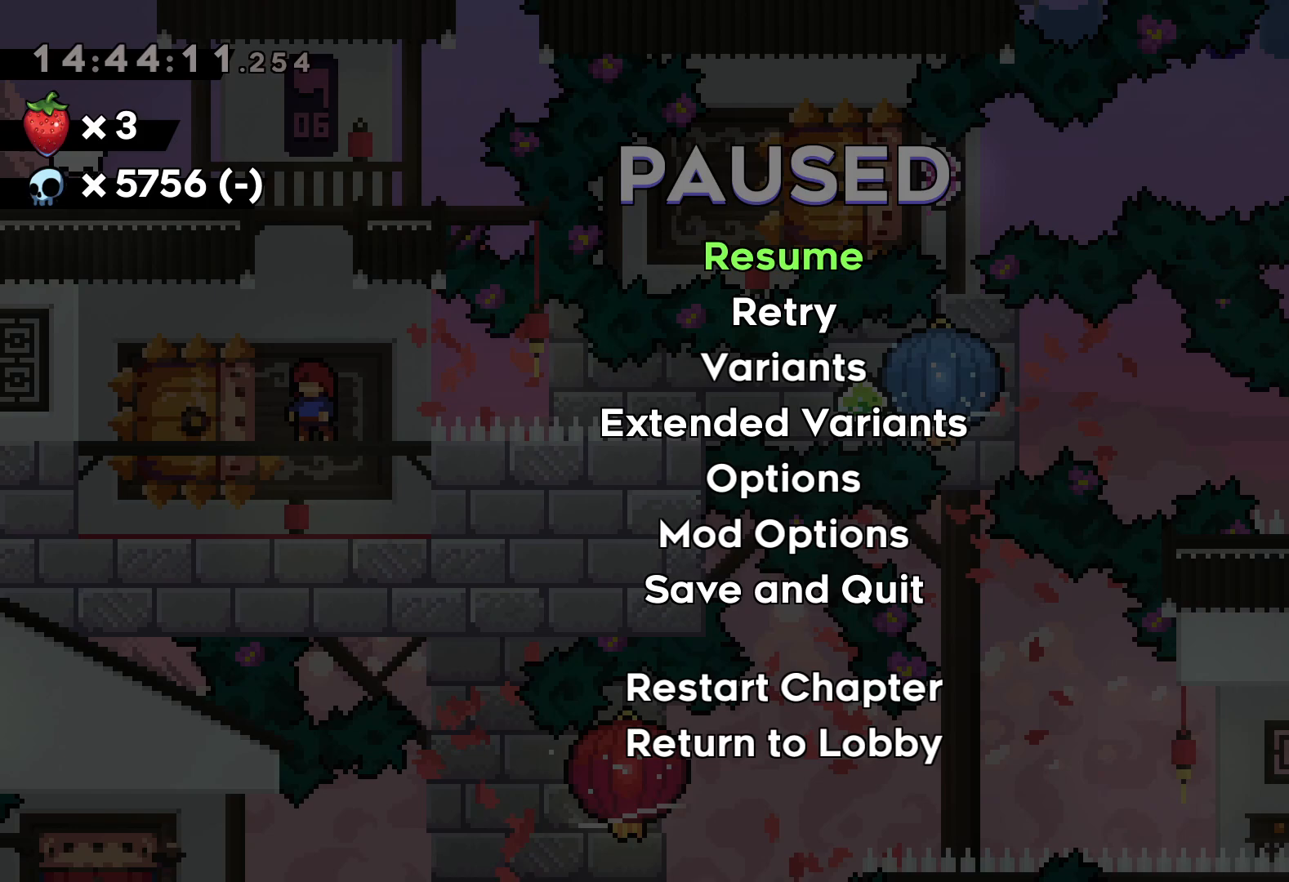
{"keys": [], "events": []}
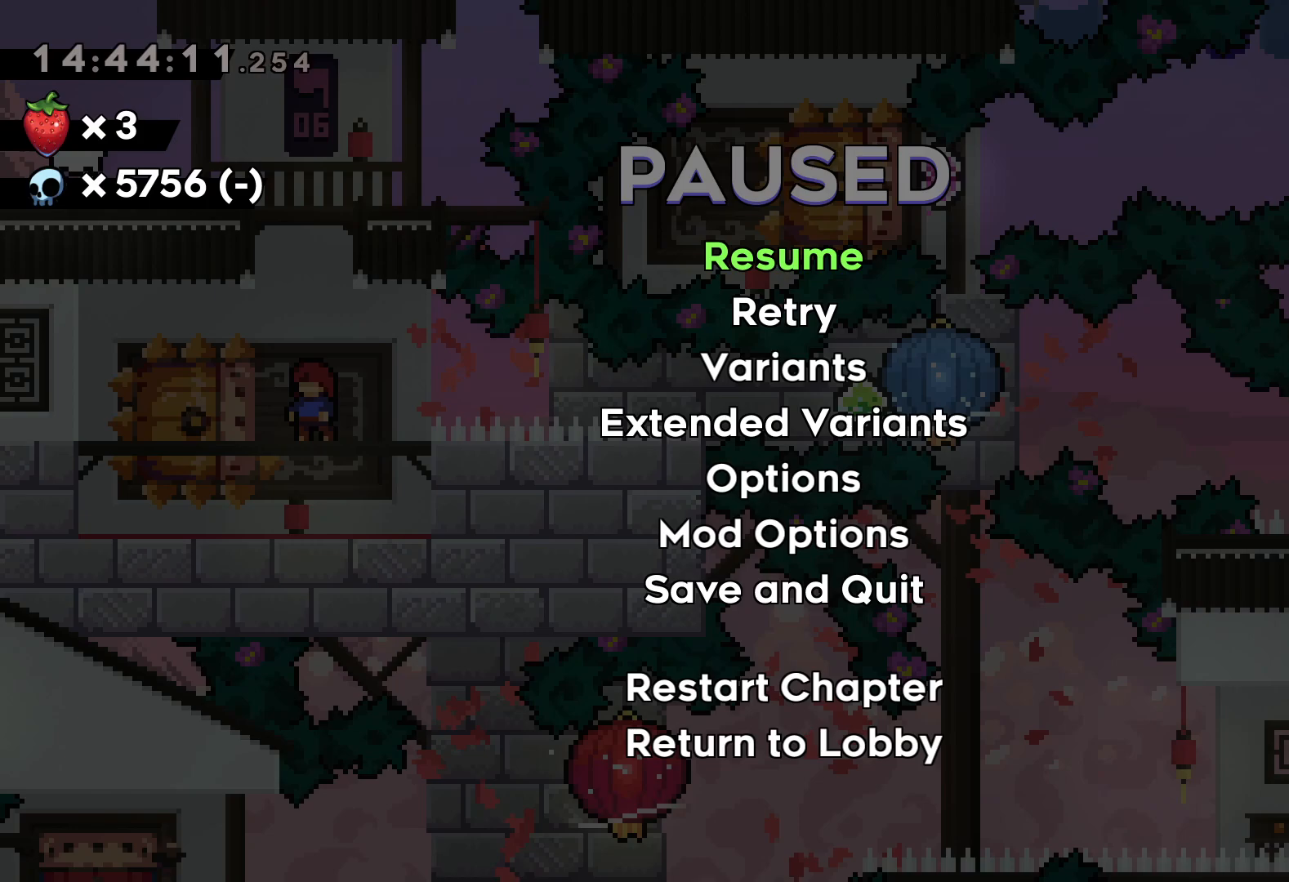
{"keys": ["grab"], "events": [[484, "grab", "down"]]}
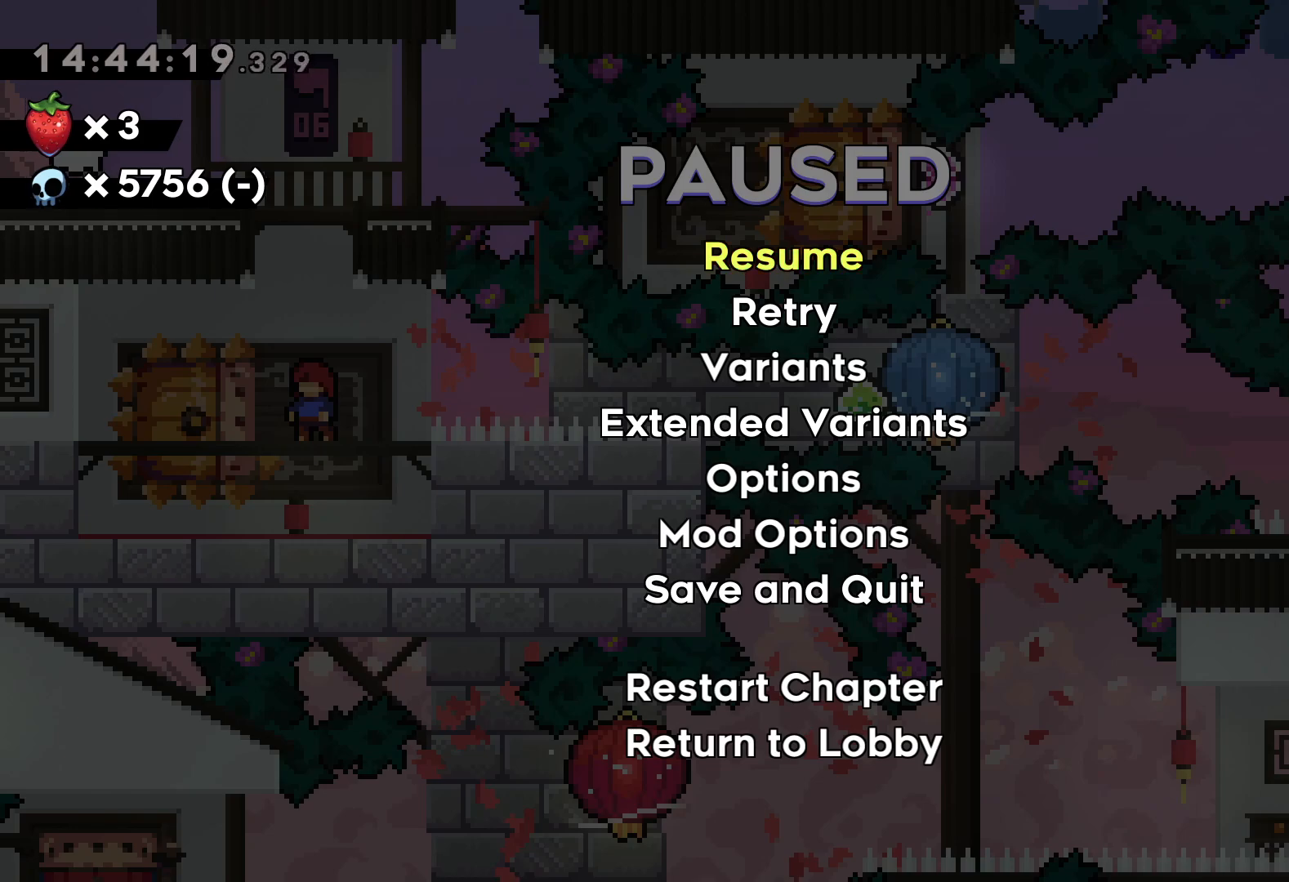
{"keys": ["dash", "down", "left"], "events": [[117, "grab", "up"], [434, "down", "down"], [434, "left", "down"], [467, "dash", "down"]]}
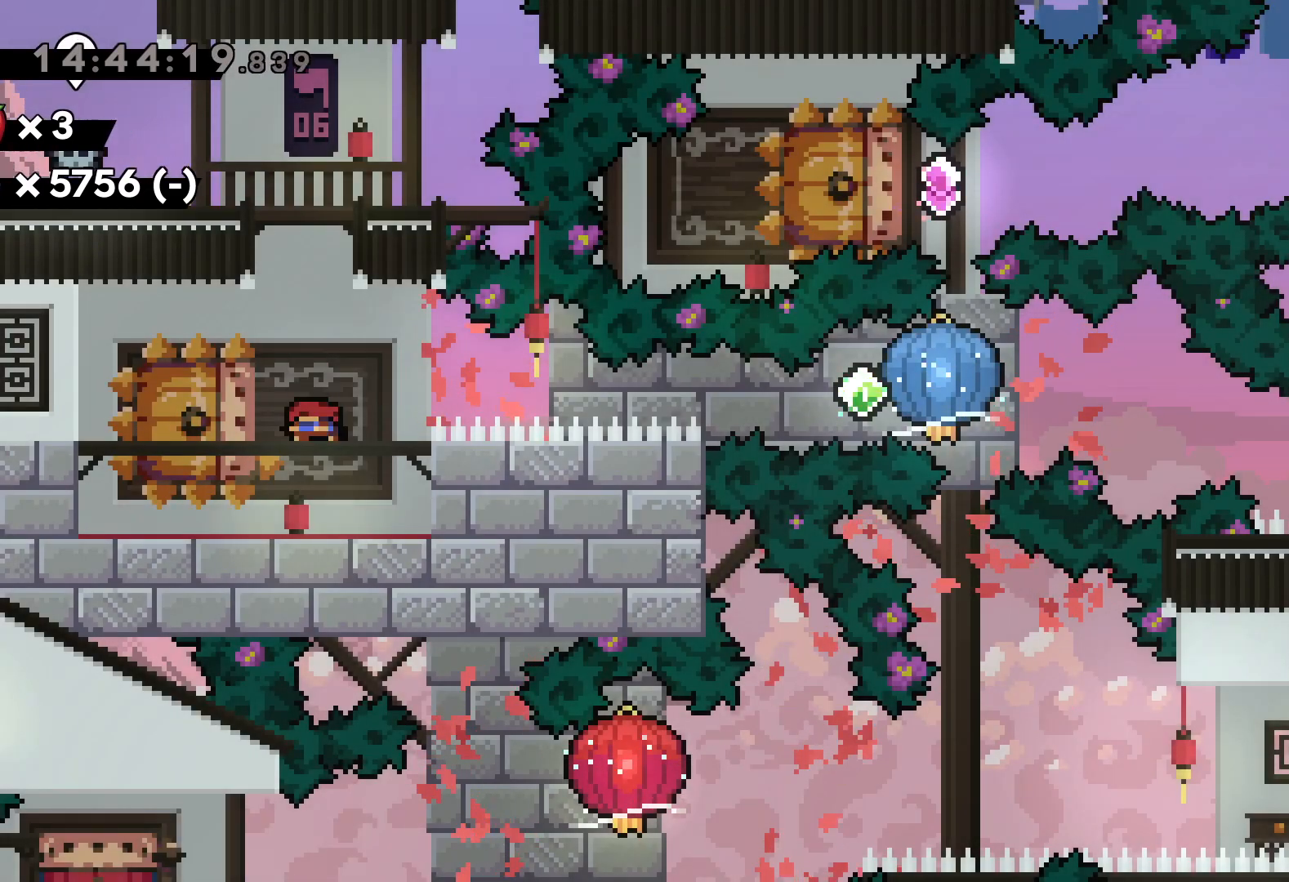
{"keys": ["grab", "right"], "events": [[117, "right", "down"], [150, "dash", "up"], [184, "dash", "down"], [200, "down", "up"], [200, "jump", "down"], [217, "left", "up"], [234, "grab", "down"], [234, "jump", "up"], [317, "dash", "up"]]}
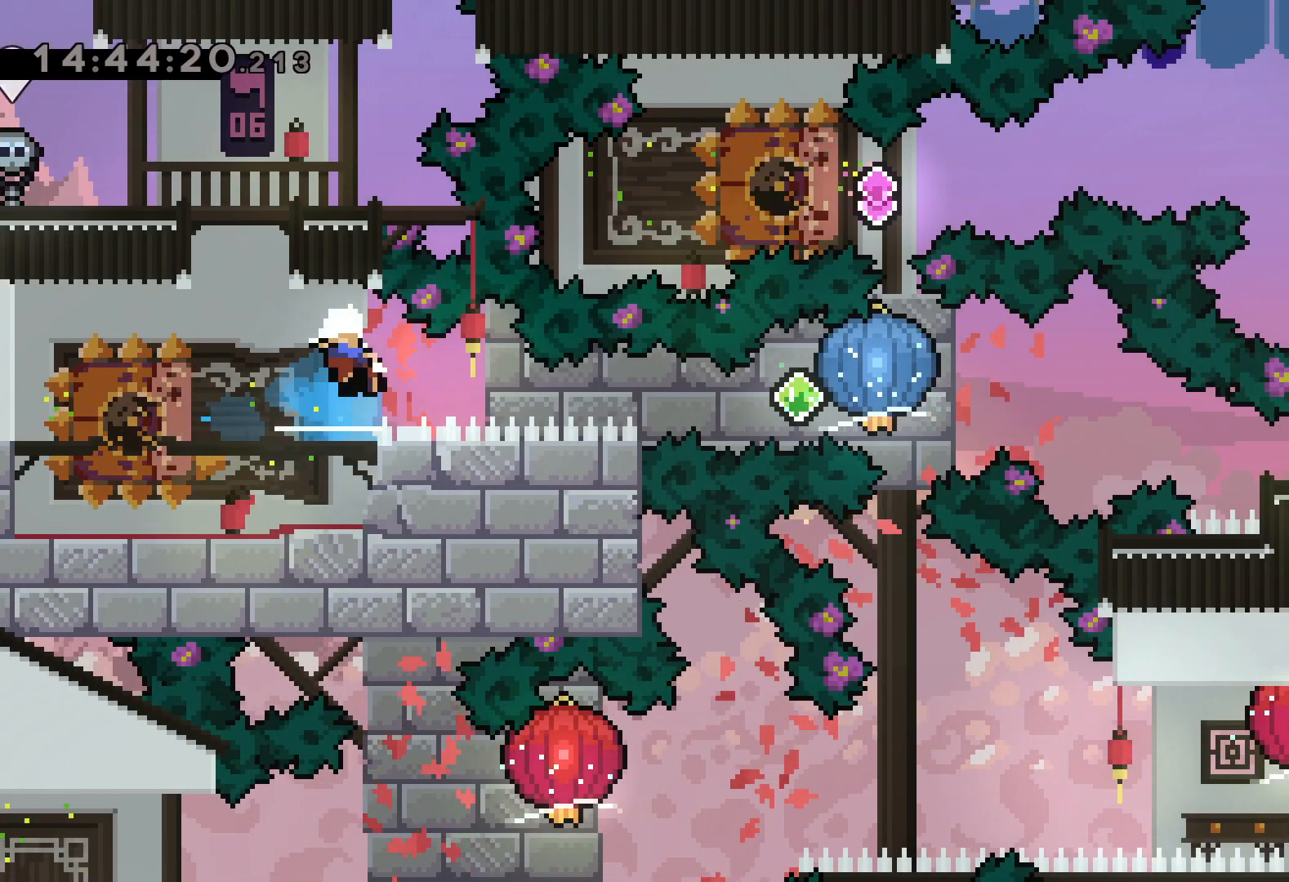
{"keys": [], "events": [[117, "grab", "up"], [217, "right", "up"]]}
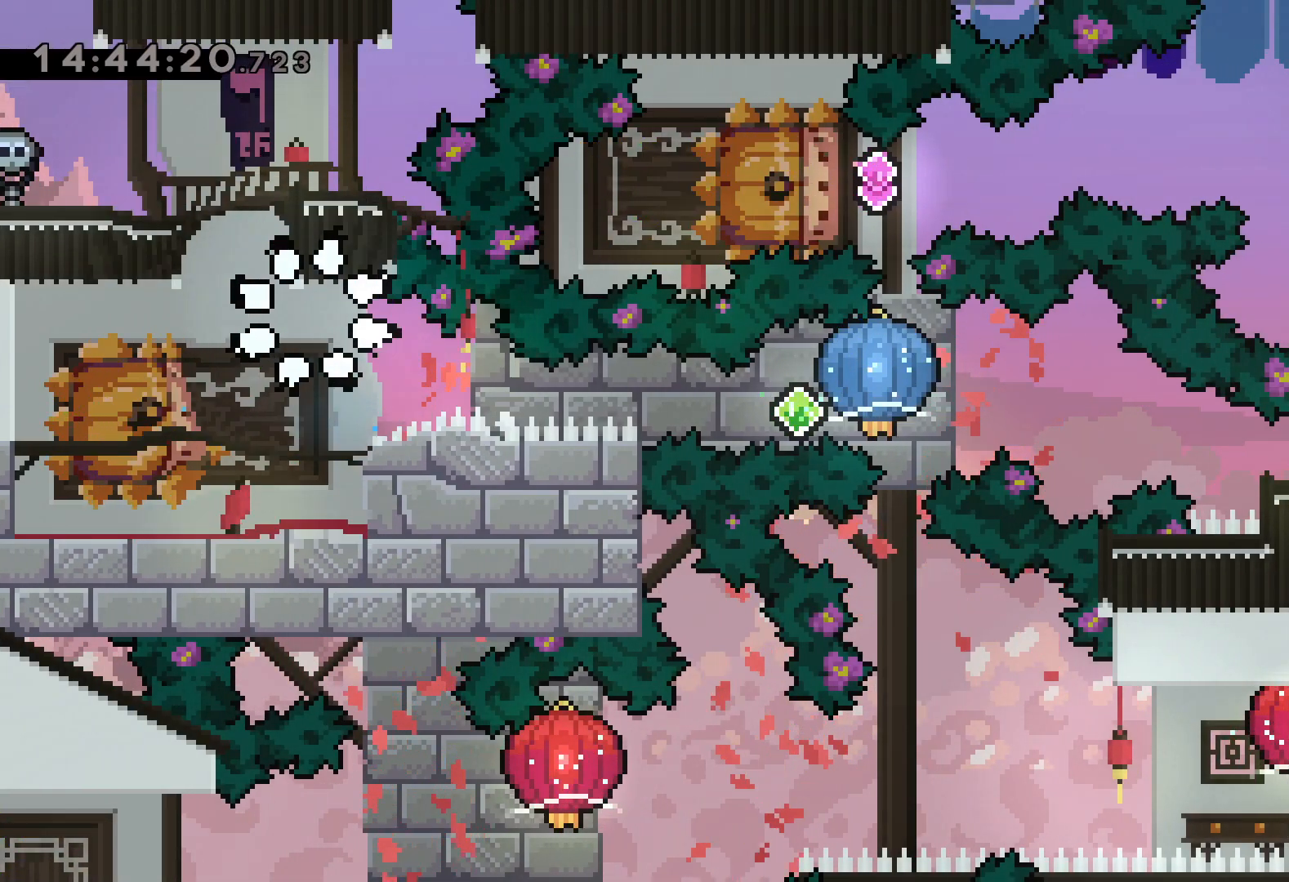
{"keys": [], "events": []}
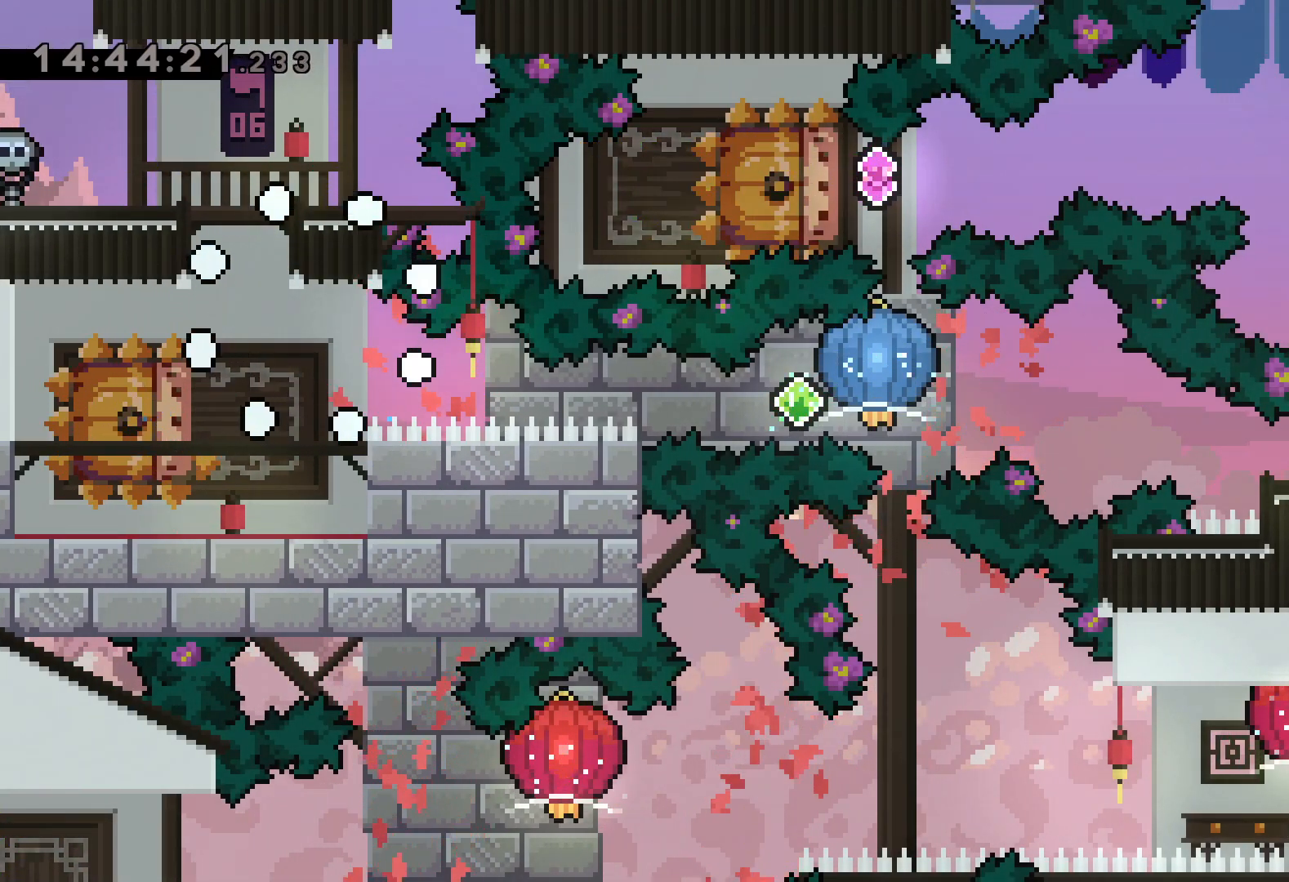
{"keys": [], "events": []}
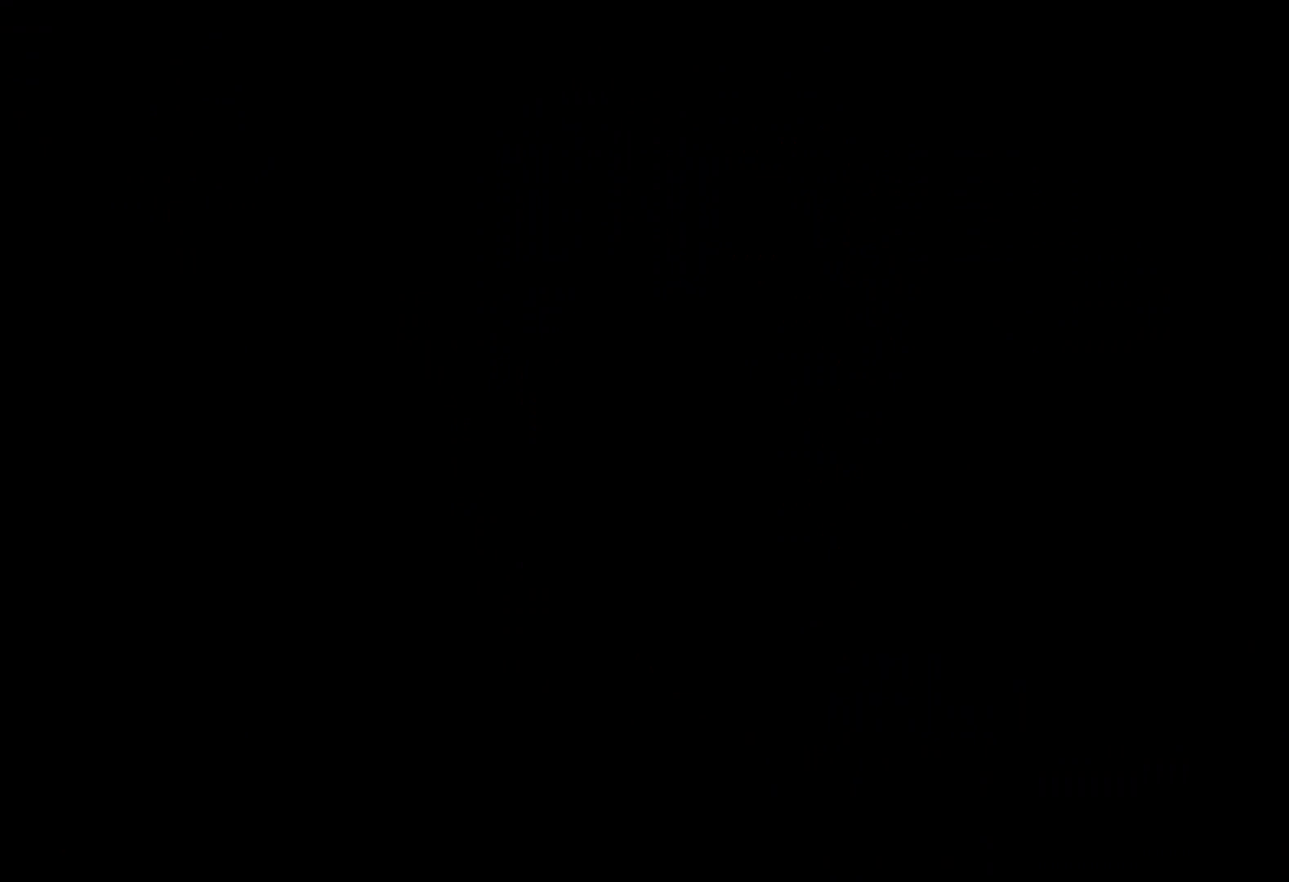
{"keys": [], "events": []}
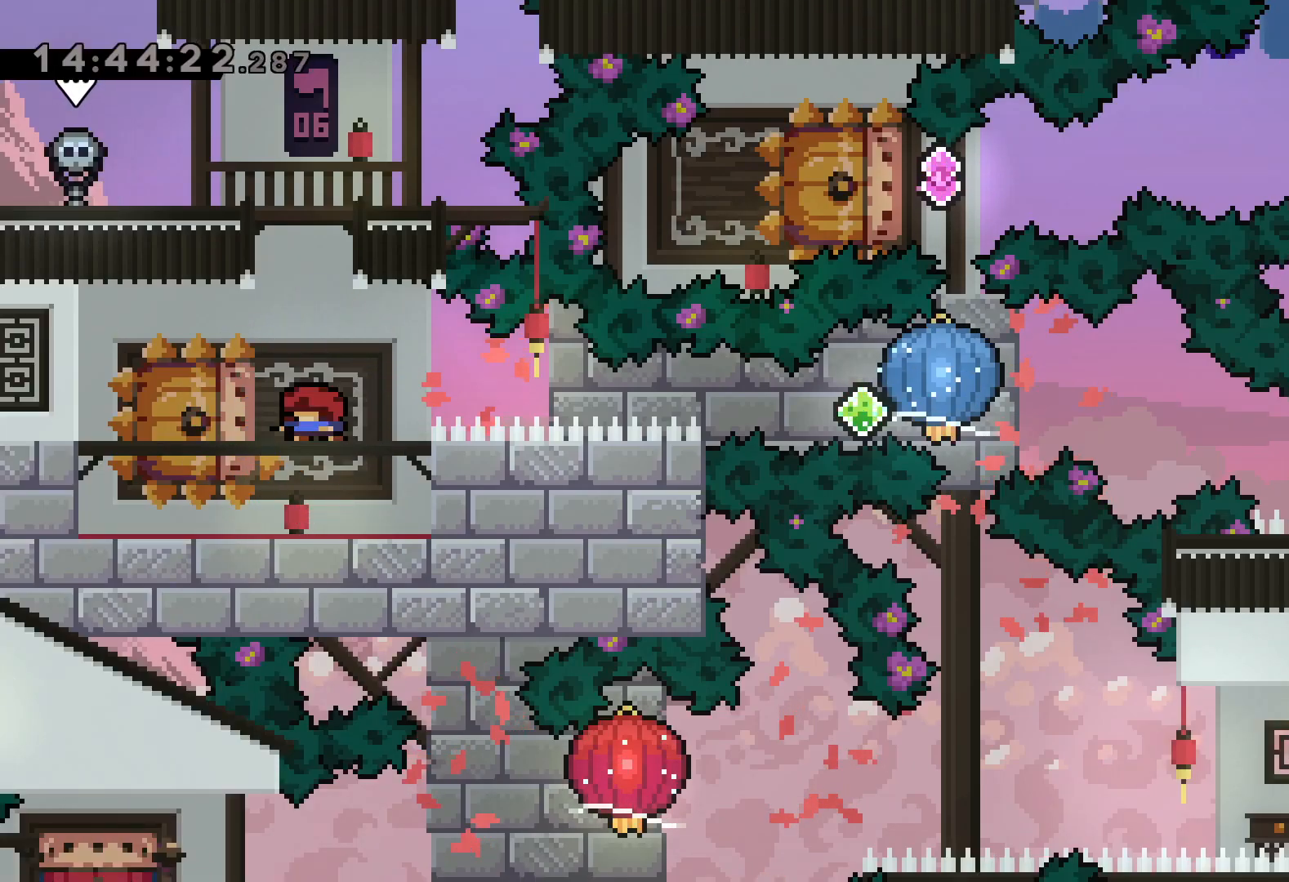
{"keys": ["grab", "right"], "events": [[100, "down", "down"], [117, "left", "down"], [134, "dash", "down"], [267, "right", "down"], [300, "dash", "up"], [317, "jump", "down"], [350, "dash", "down"], [350, "down", "up"], [367, "left", "up"], [384, "jump", "up"], [400, "grab", "down"], [467, "dash", "up"]]}
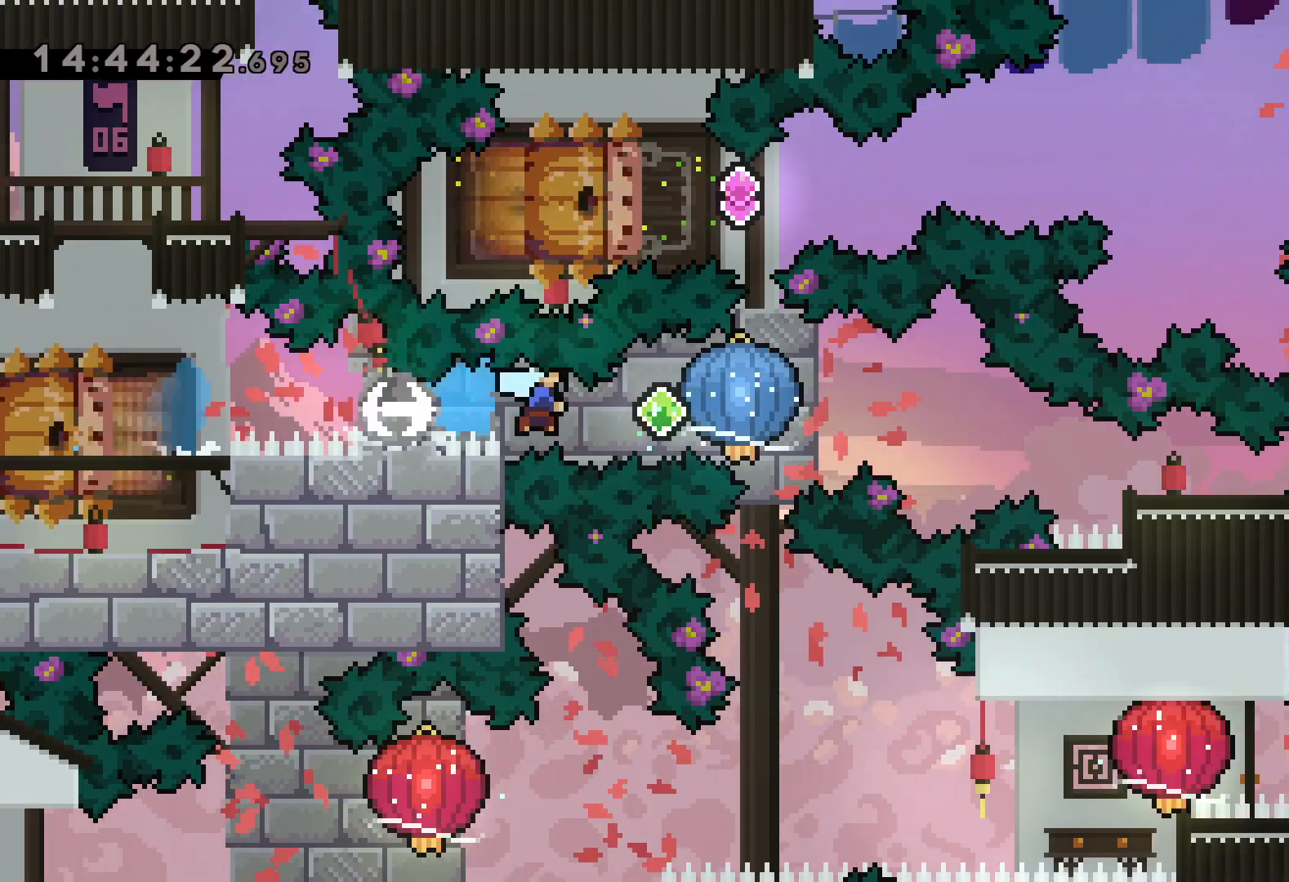
{"keys": ["down", "right"], "events": [[234, "down", "down"], [250, "grab", "up"], [267, "dash", "down"], [500, "dash", "up"]]}
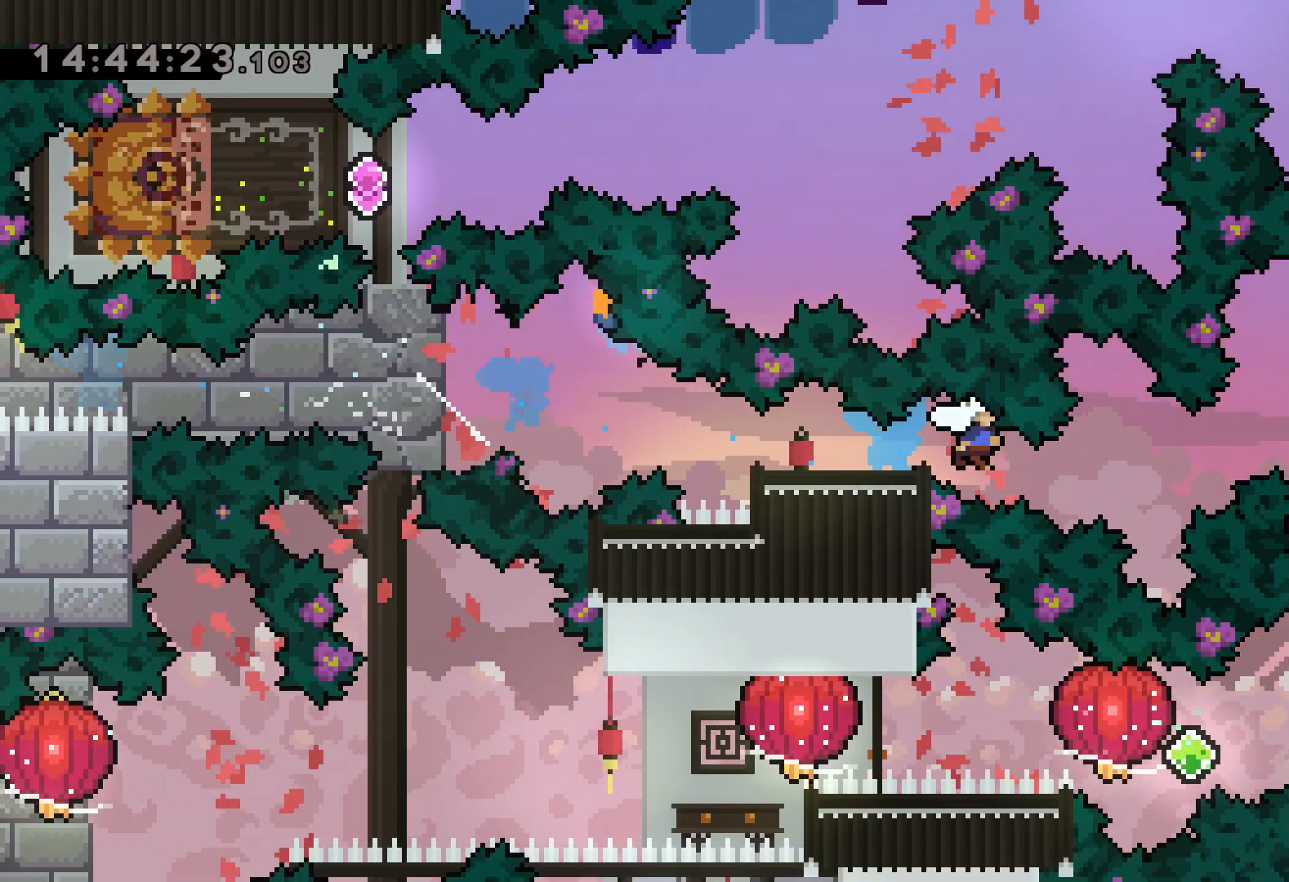
{"keys": [], "events": [[50, "down", "up"], [217, "right", "up"]]}
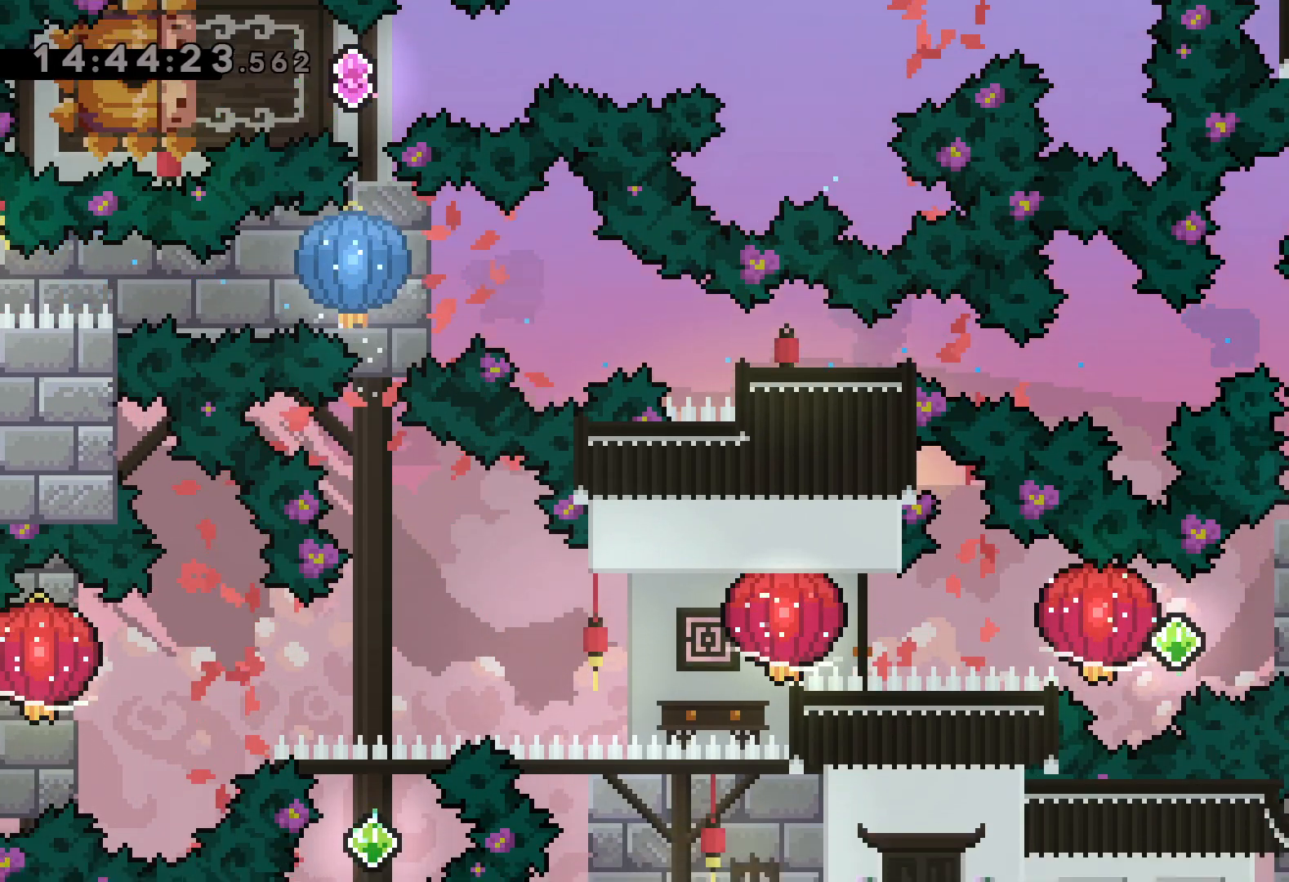
{"keys": ["dash", "grab", "left"], "events": [[167, "right", "down"], [184, "dash", "down"], [334, "dash", "up"], [350, "jump", "down"], [350, "left", "down"], [384, "dash", "down"], [400, "right", "up"], [434, "jump", "up"], [450, "grab", "down"]]}
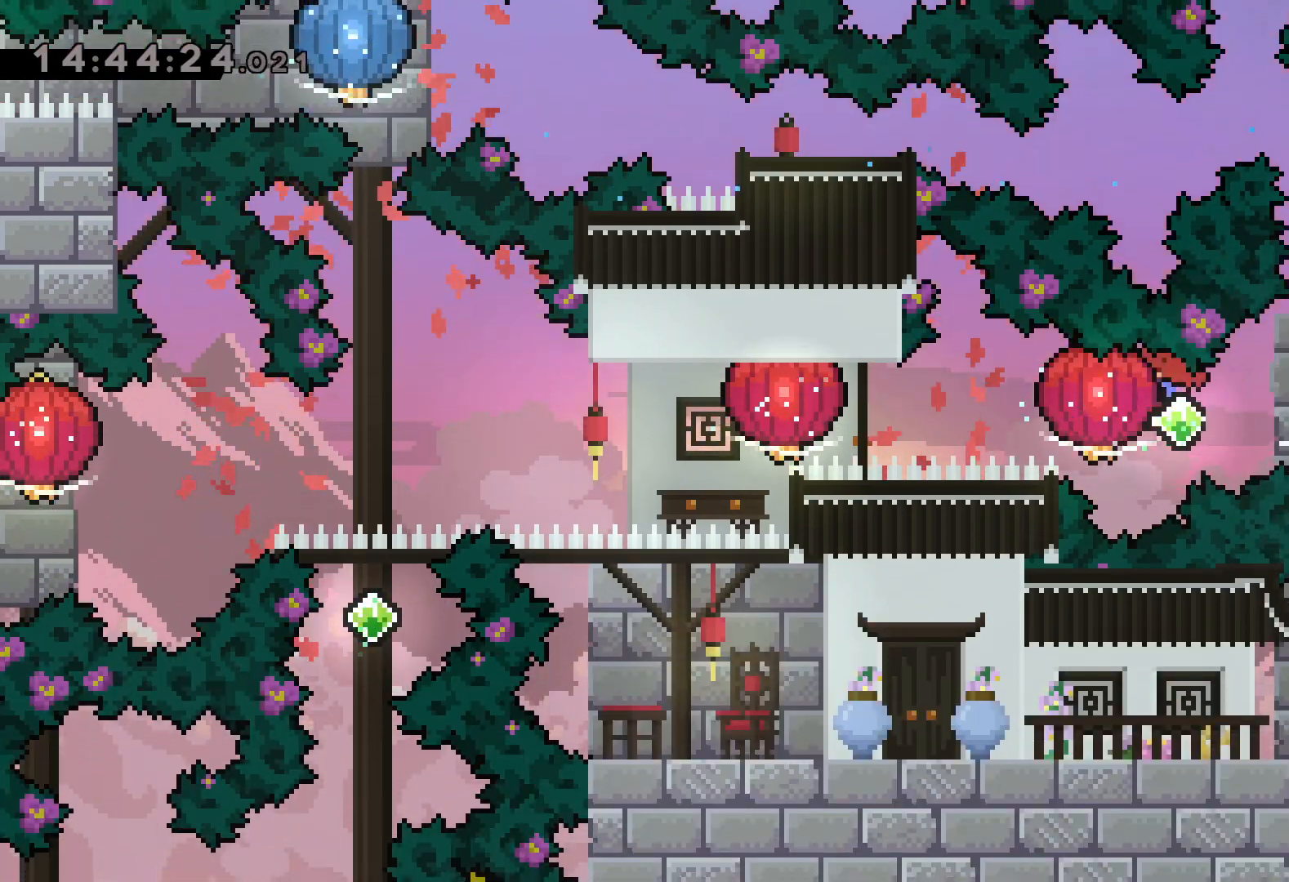
{"keys": ["down", "grab", "left"], "events": [[50, "dash", "up"], [234, "dash", "down"], [234, "grab", "up"], [300, "grab", "down"], [350, "dash", "up"], [500, "down", "down"]]}
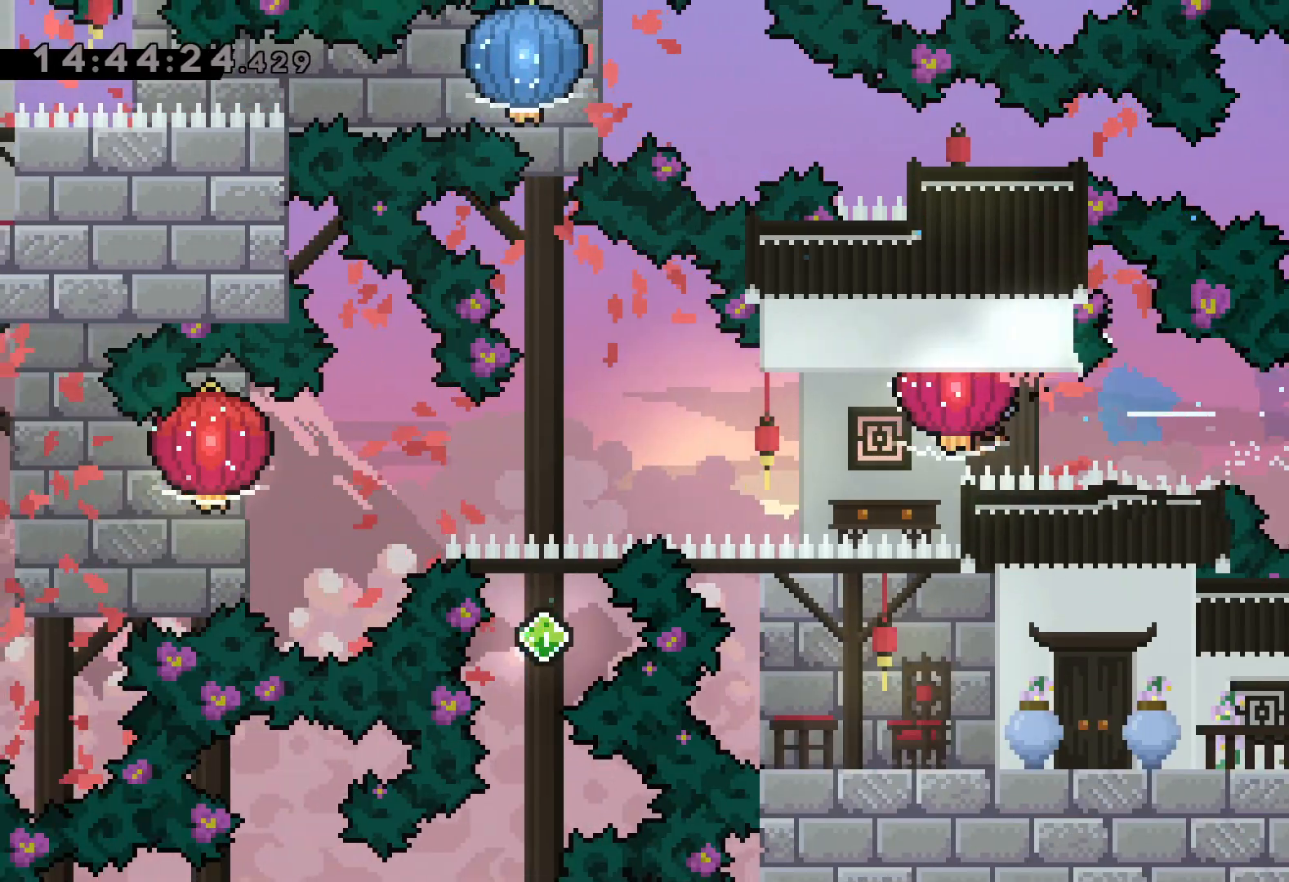
{"keys": ["down", "grab", "left"], "events": [[84, "grab", "up"], [284, "grab", "down"]]}
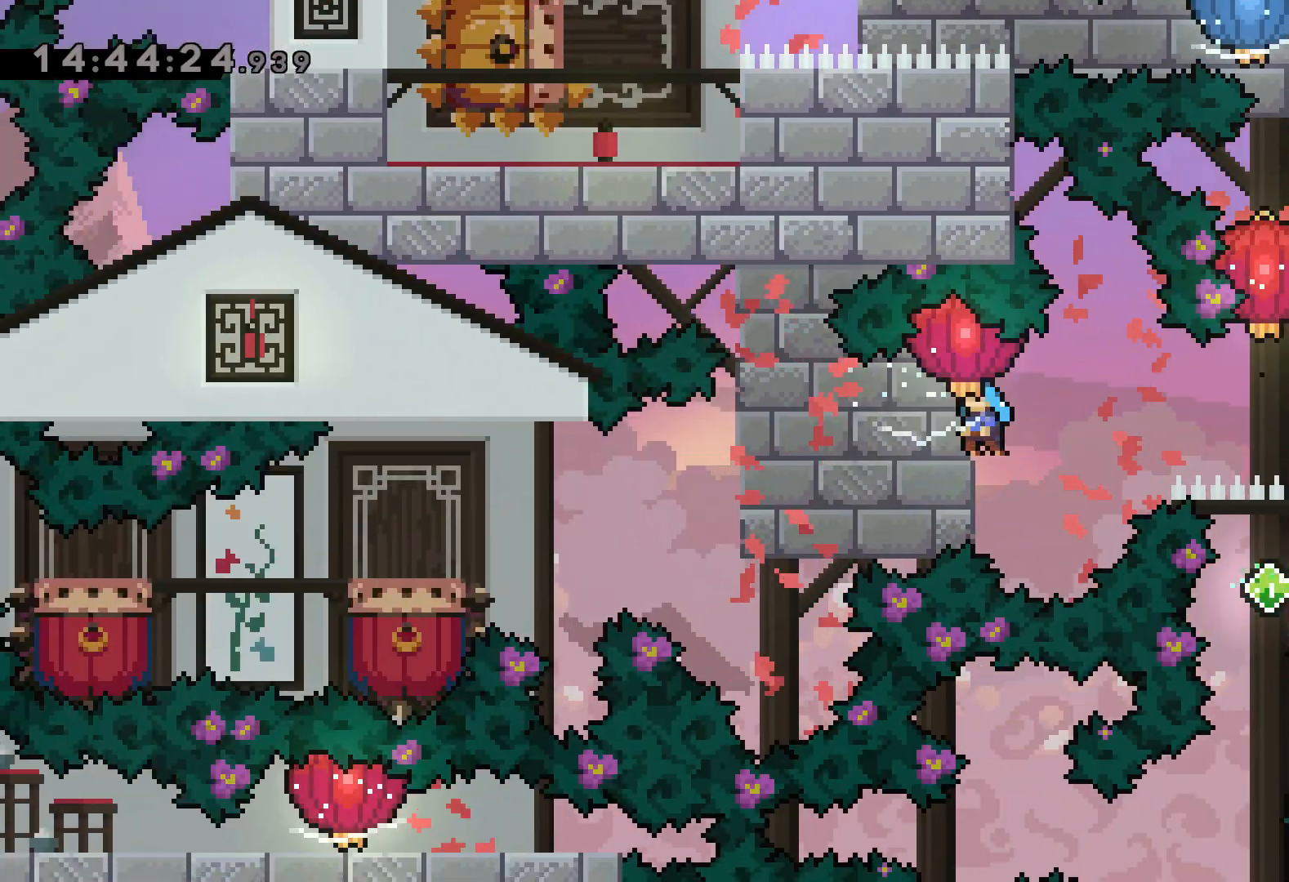
{"keys": ["jump", "left"], "events": [[267, "grab", "up"], [450, "down", "up"], [467, "jump", "down"]]}
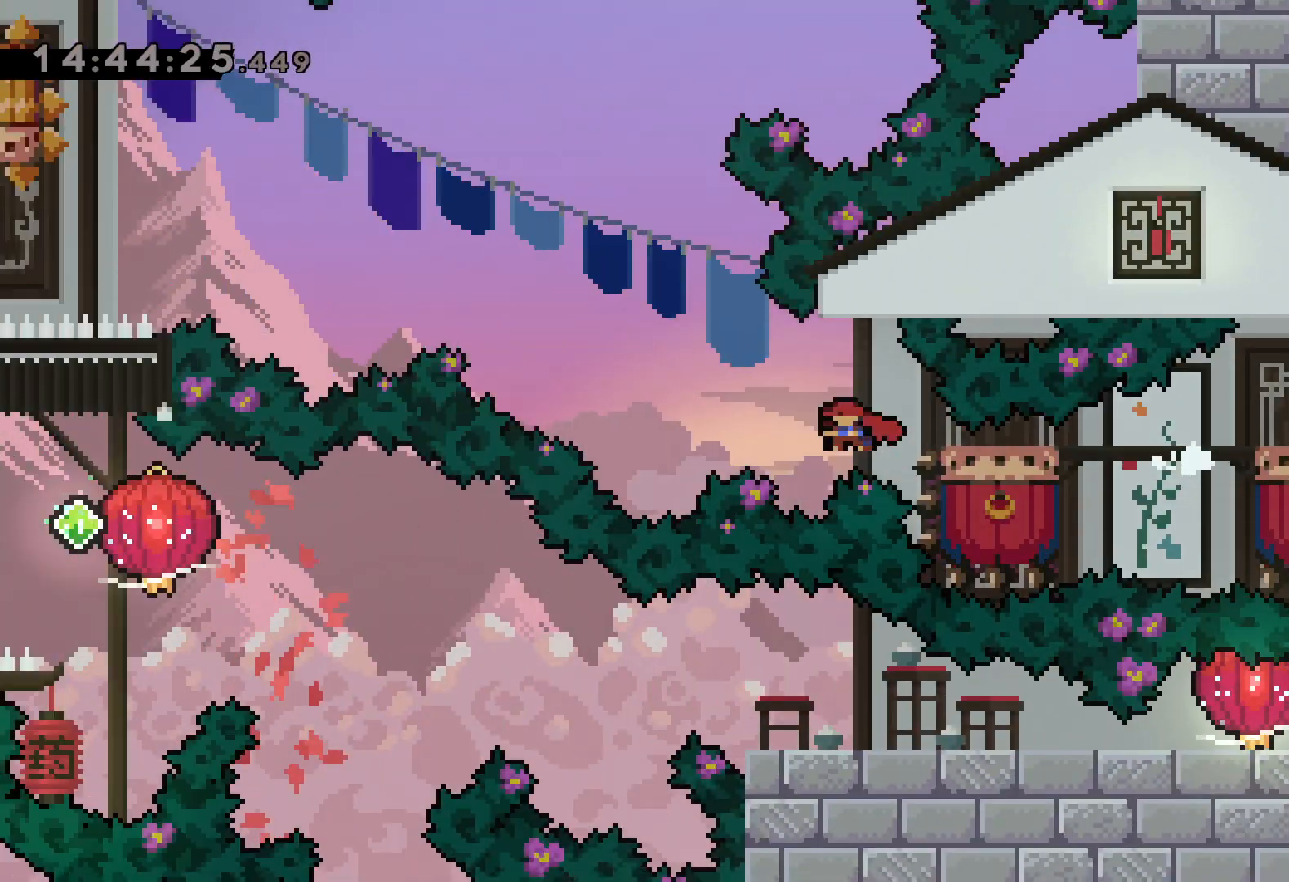
{"keys": ["dash", "down"], "events": [[434, "jump", "up"], [450, "left", "up"], [500, "dash", "down"], [500, "down", "down"]]}
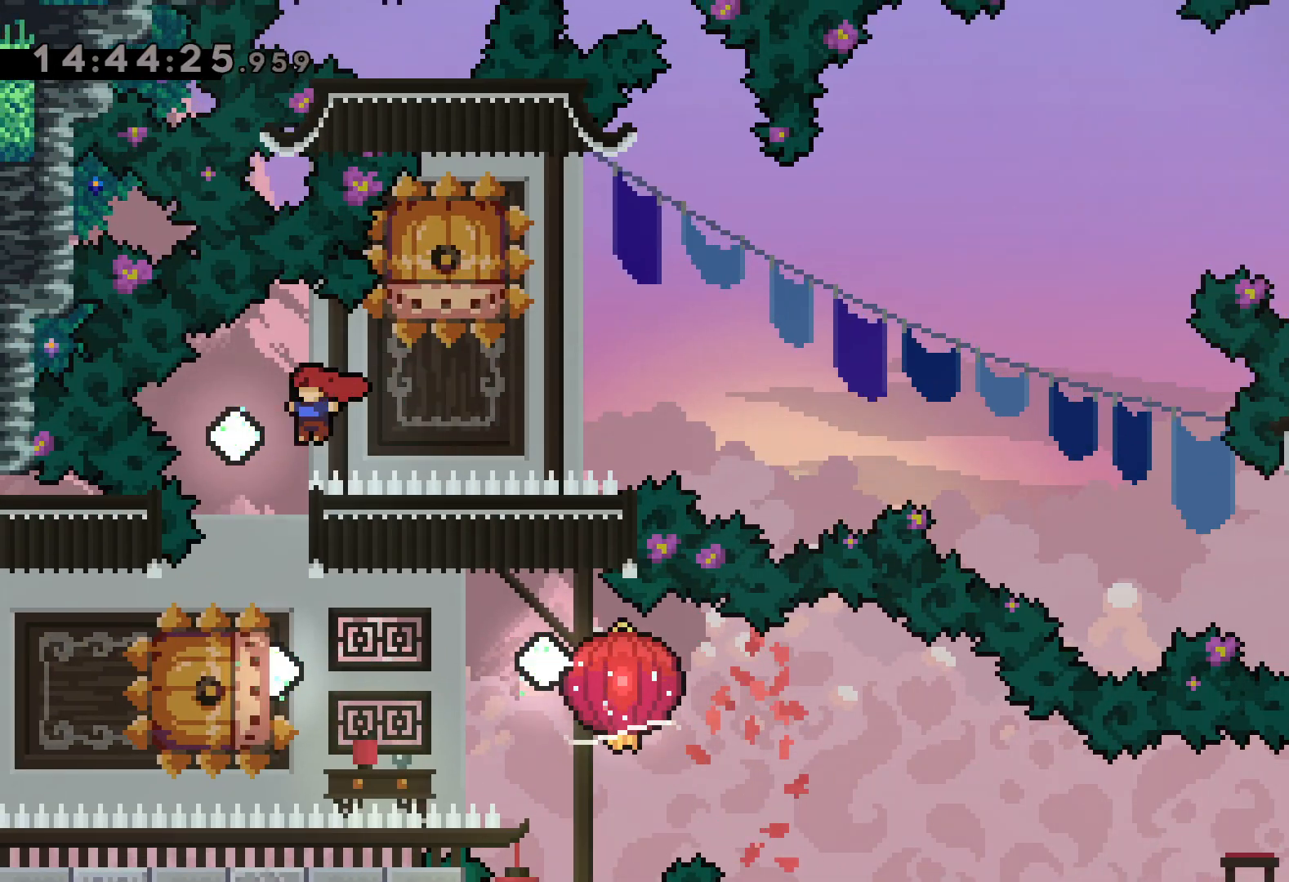
{"keys": ["dash", "down", "jump", "right"], "events": [[167, "dash", "up"], [200, "down", "up"], [284, "dash", "down"], [284, "left", "down"], [434, "dash", "up"], [434, "jump", "down"], [450, "right", "down"], [467, "left", "up"], [484, "dash", "down"], [484, "down", "down"]]}
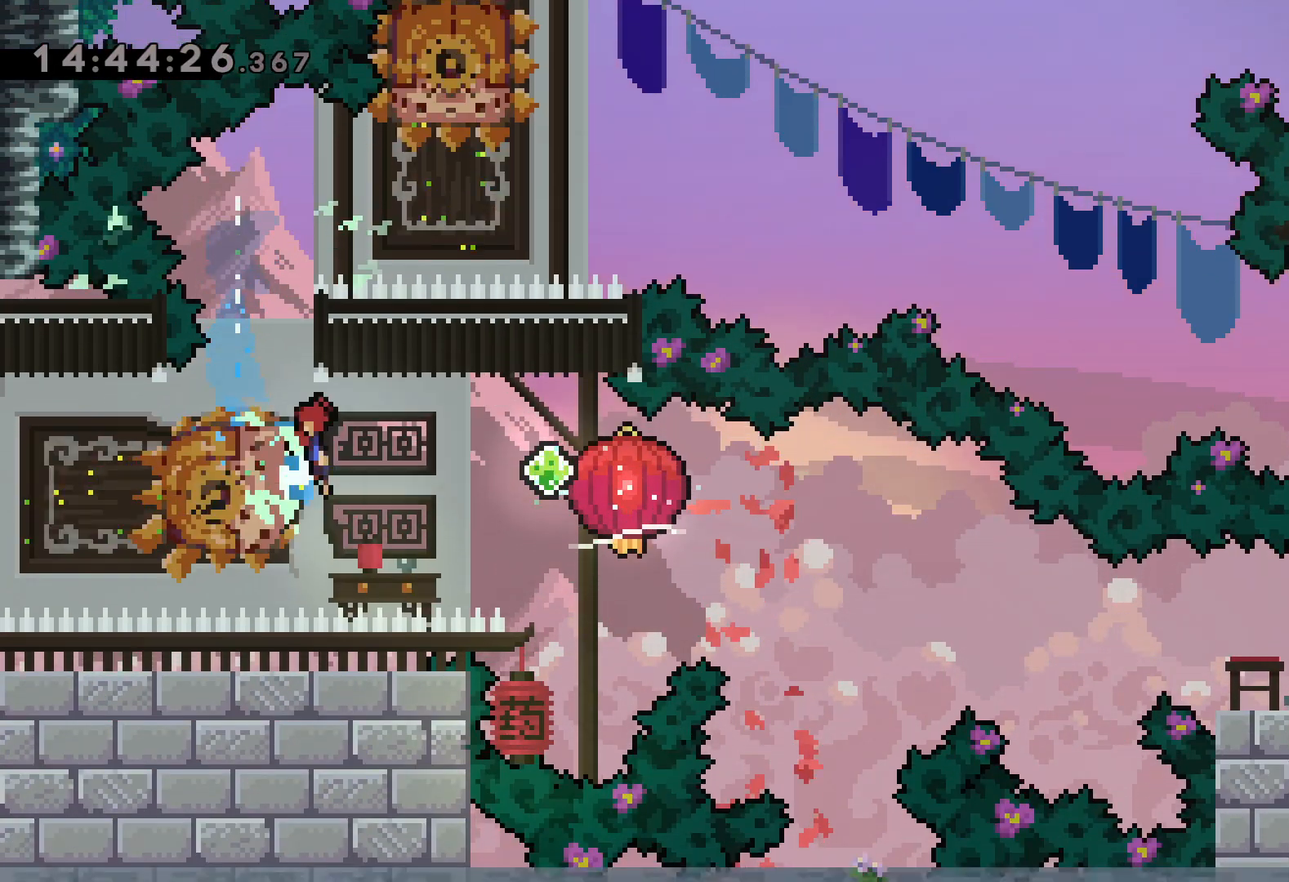
{"keys": ["dash", "down", "grab", "right"], "events": [[50, "jump", "up"], [67, "grab", "down"], [134, "dash", "up"], [384, "dash", "down"]]}
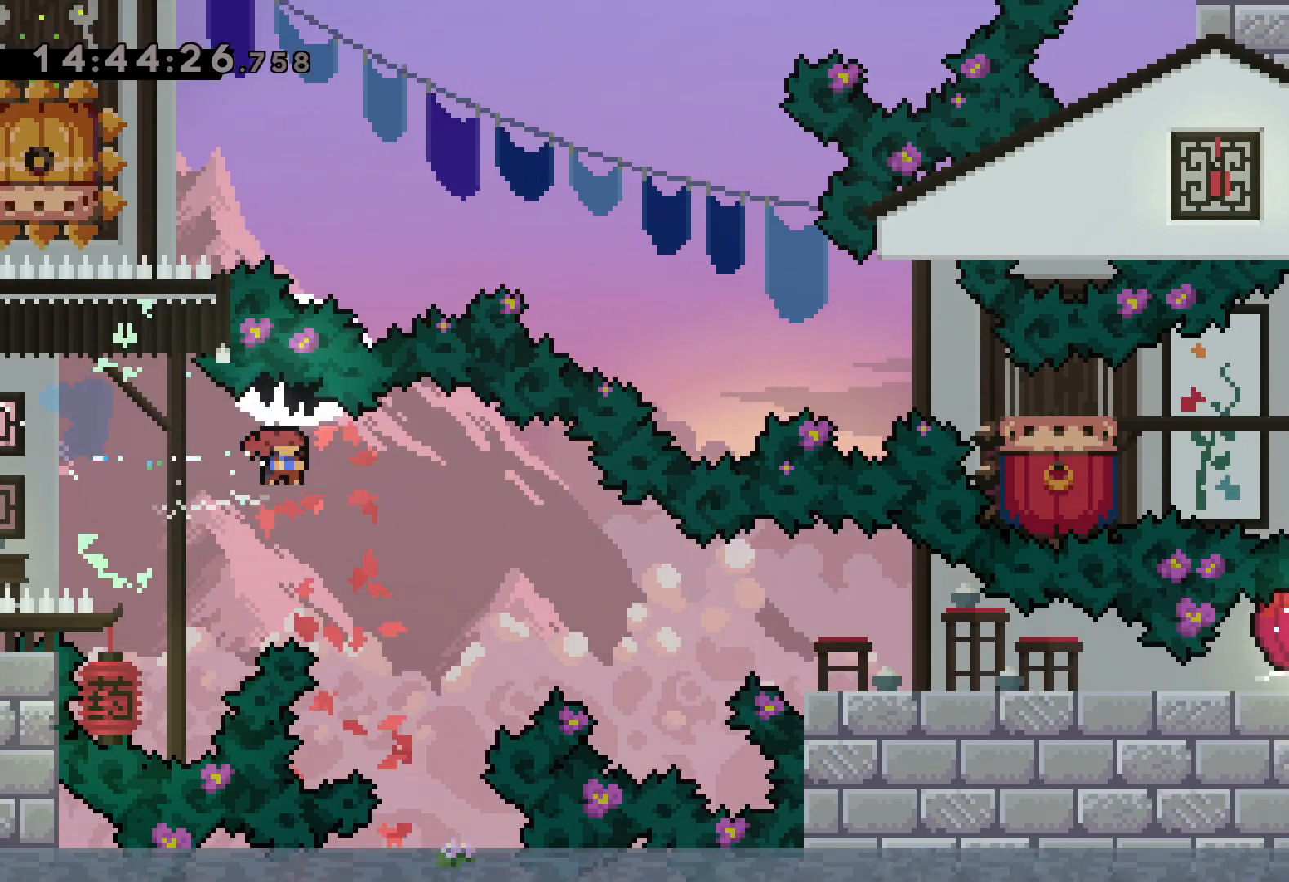
{"keys": ["down", "grab", "right"], "events": [[67, "dash", "up"], [300, "dash", "down"], [467, "dash", "up"]]}
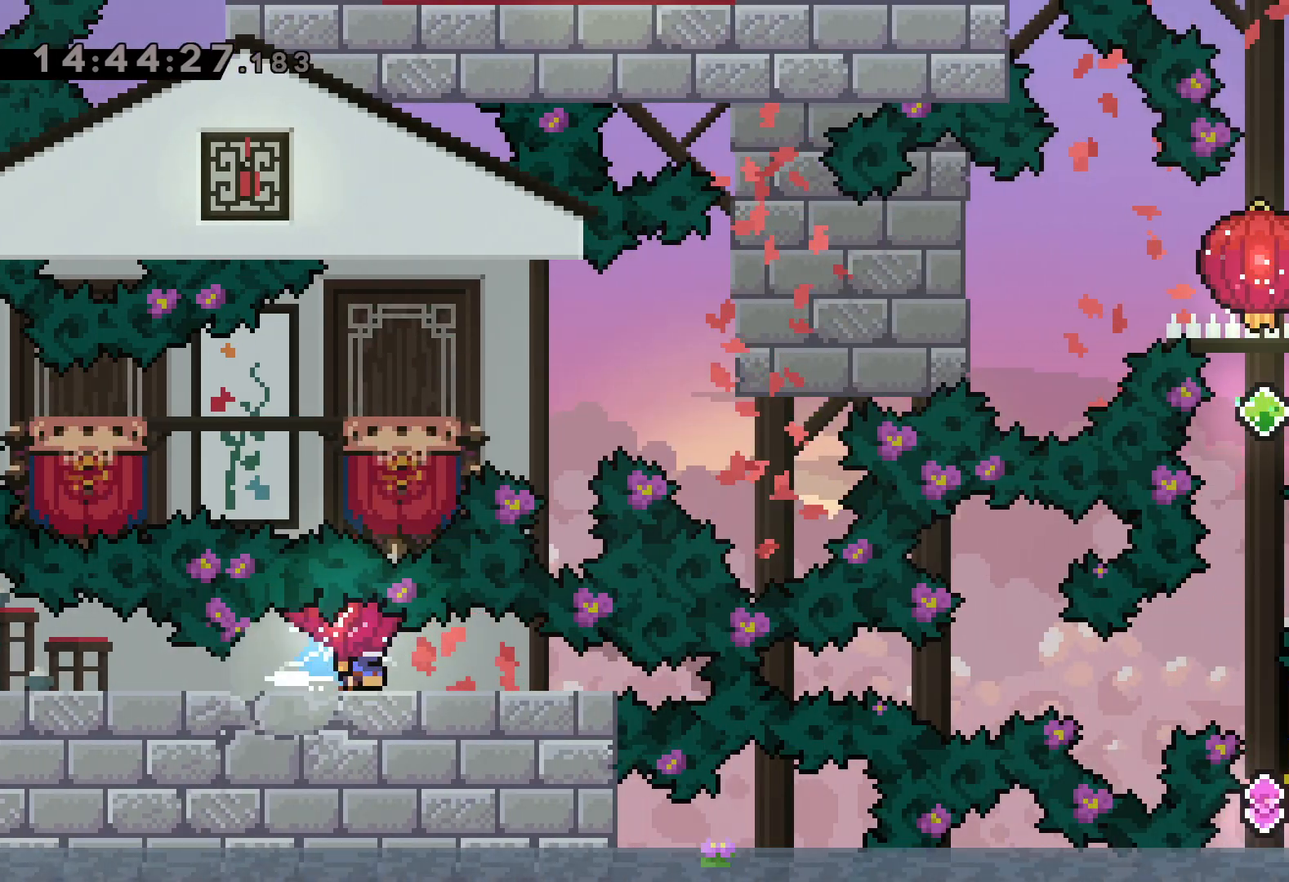
{"keys": ["dash", "up"], "events": [[334, "down", "up"], [350, "grab", "up"], [417, "right", "up"], [450, "up", "down"], [500, "dash", "down"]]}
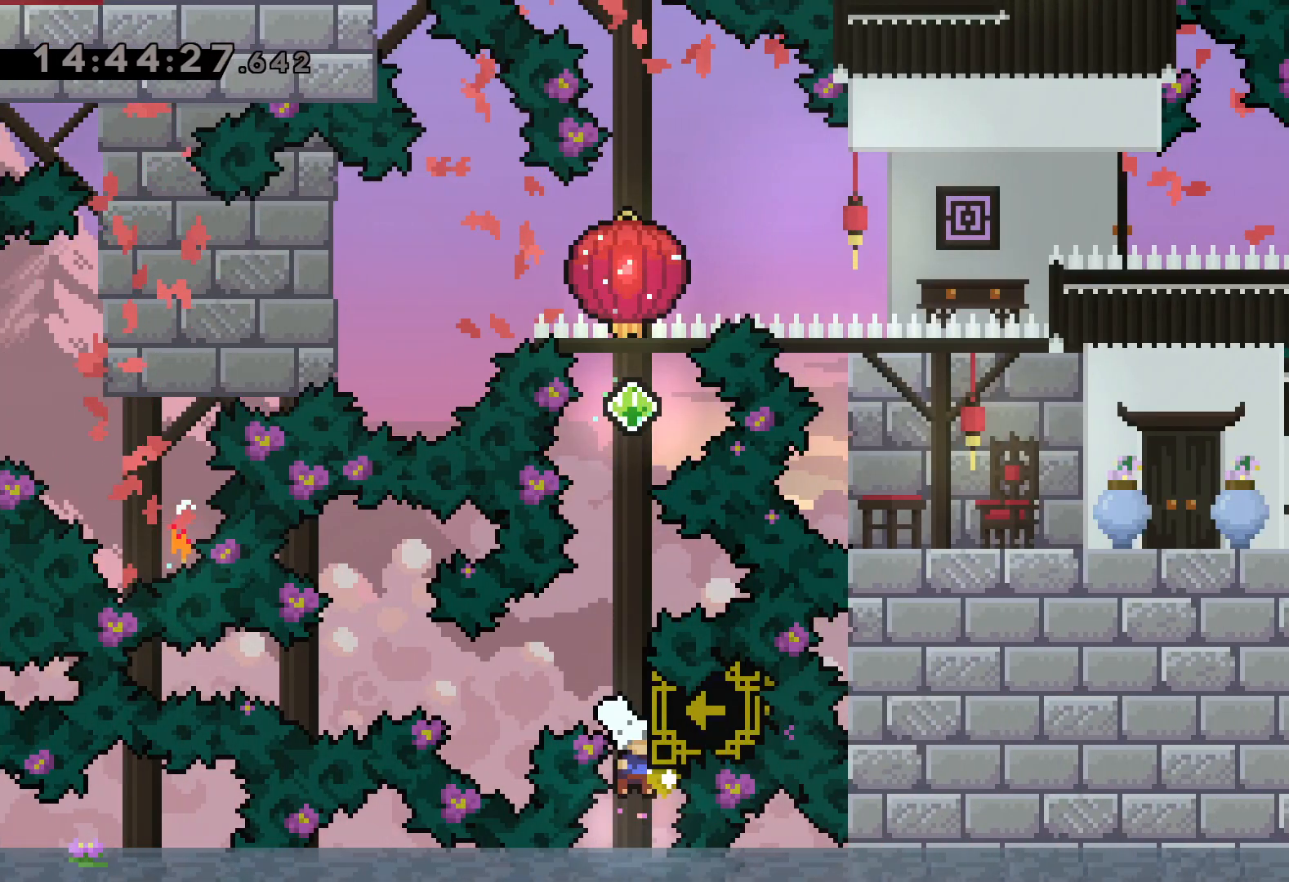
{"keys": ["grab", "up"], "events": [[200, "dash", "up"], [317, "dash", "down"], [434, "dash", "up"], [500, "grab", "down"]]}
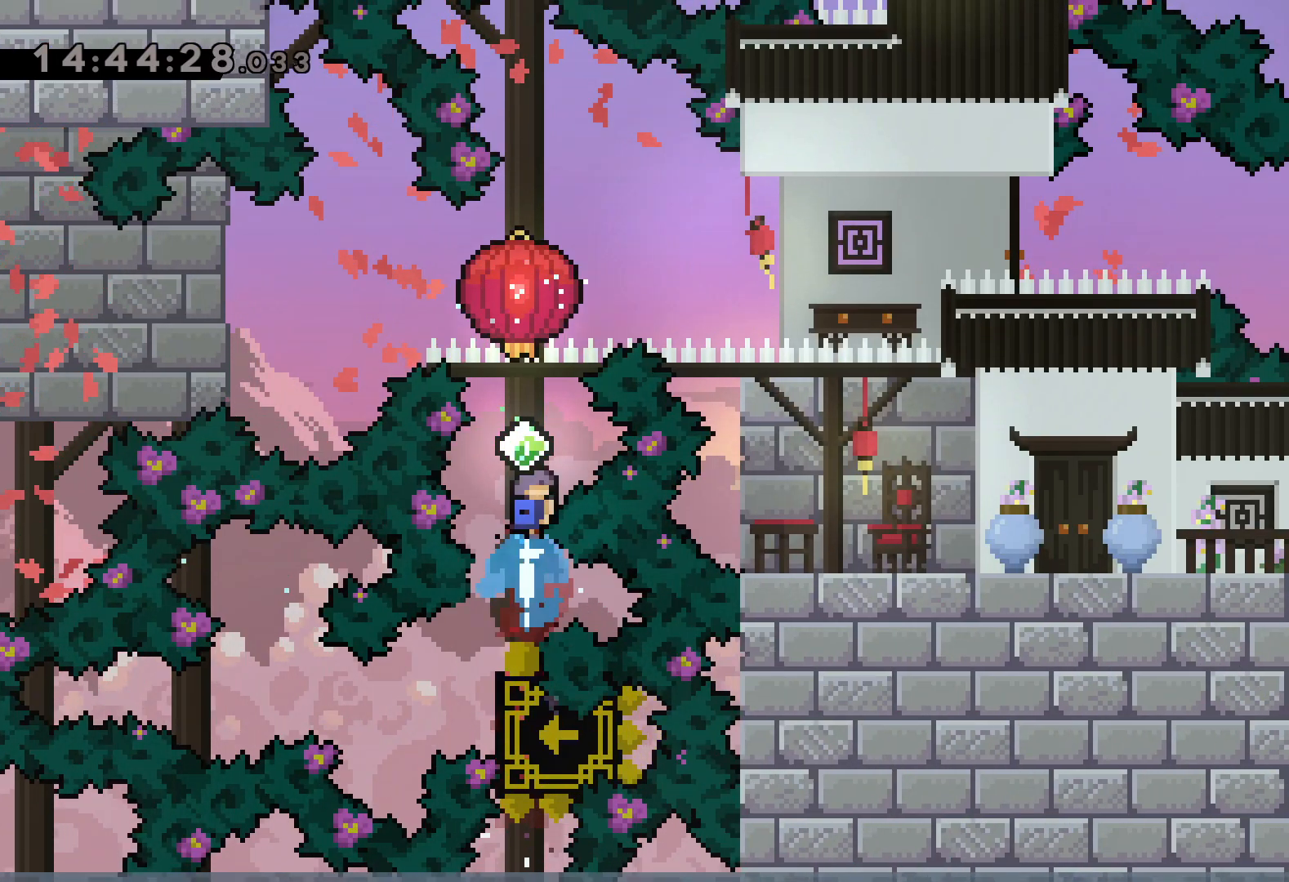
{"keys": ["grab", "up"], "events": []}
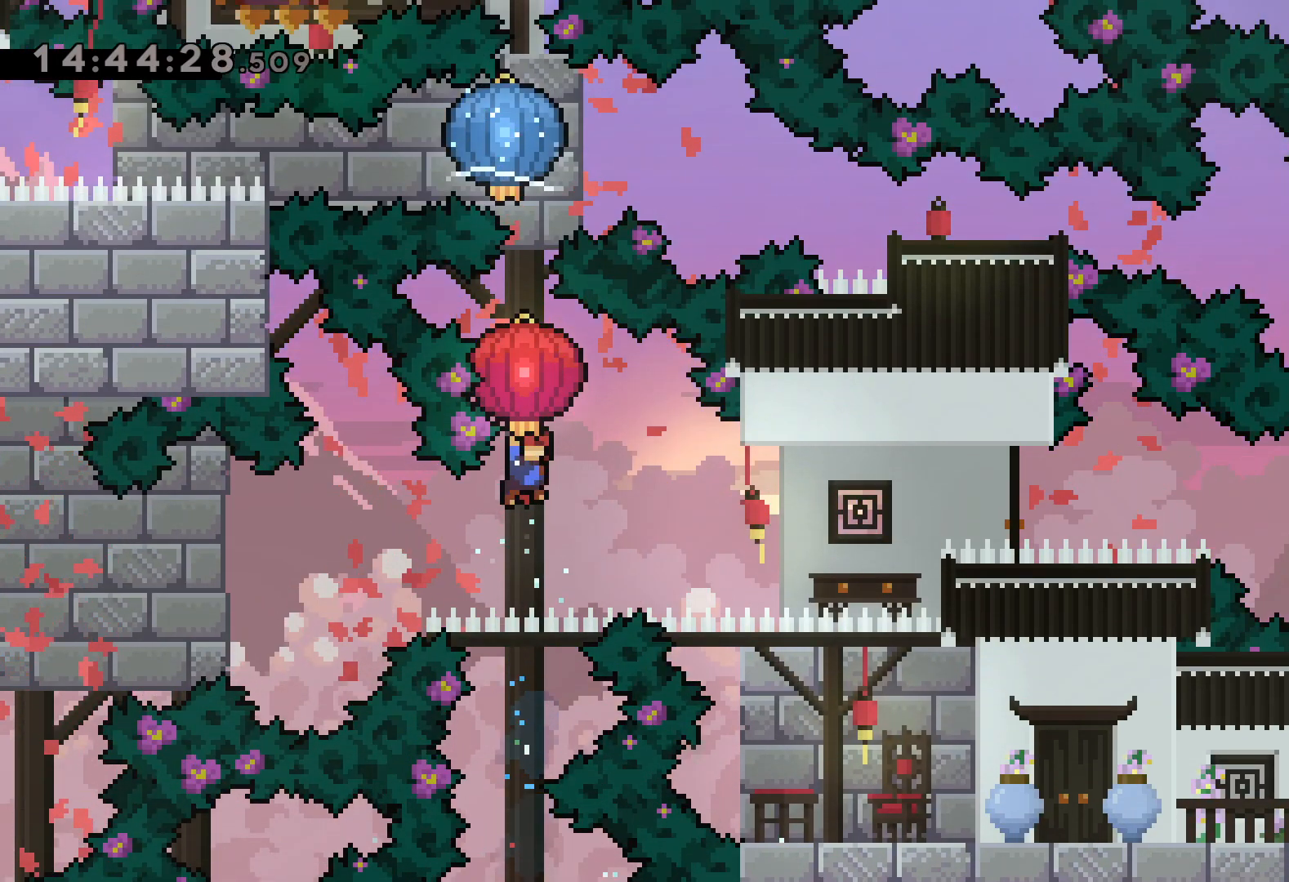
{"keys": ["grab", "up"], "events": [[184, "grab", "up"], [250, "dash", "down"], [467, "dash", "up"], [467, "grab", "down"]]}
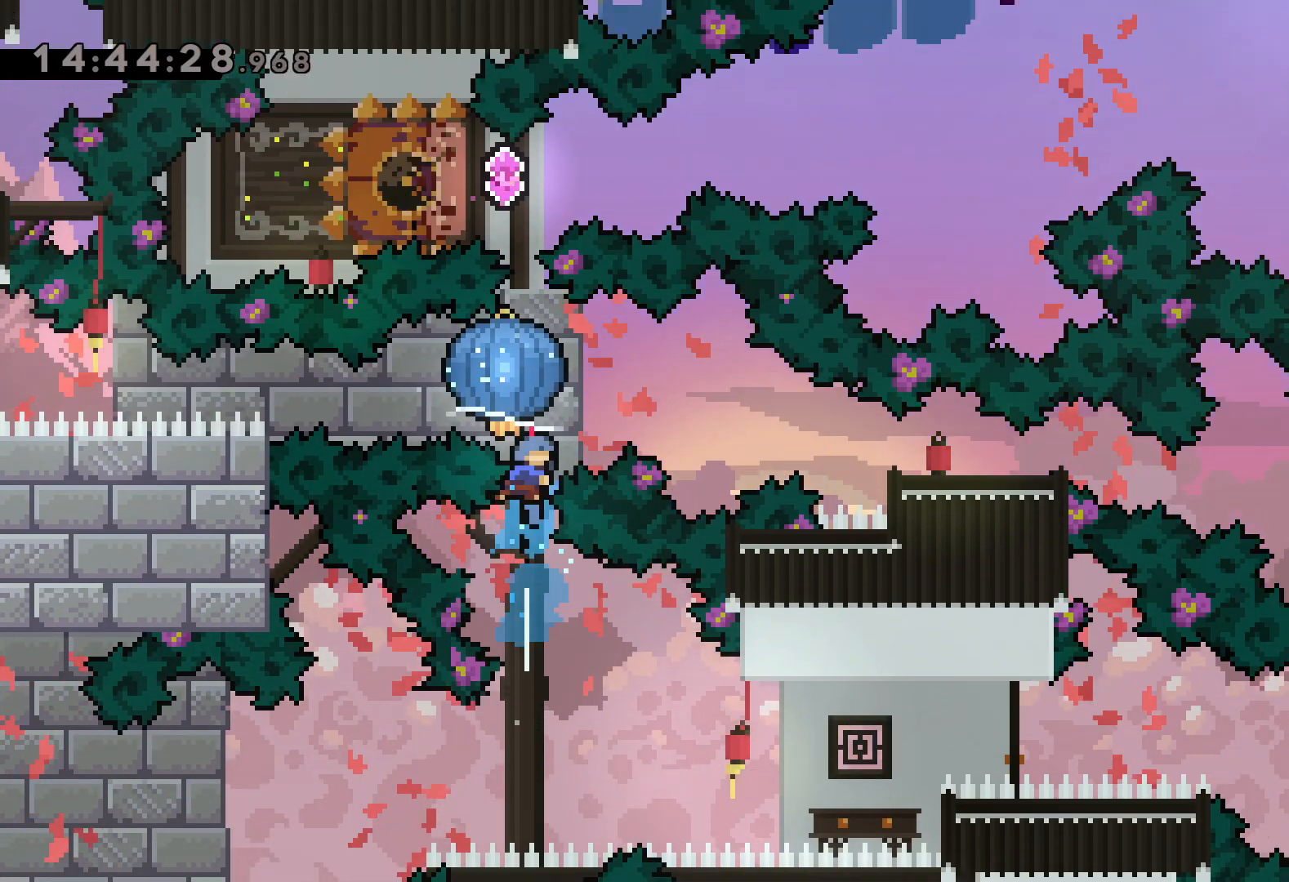
{"keys": ["grab", "up"], "events": []}